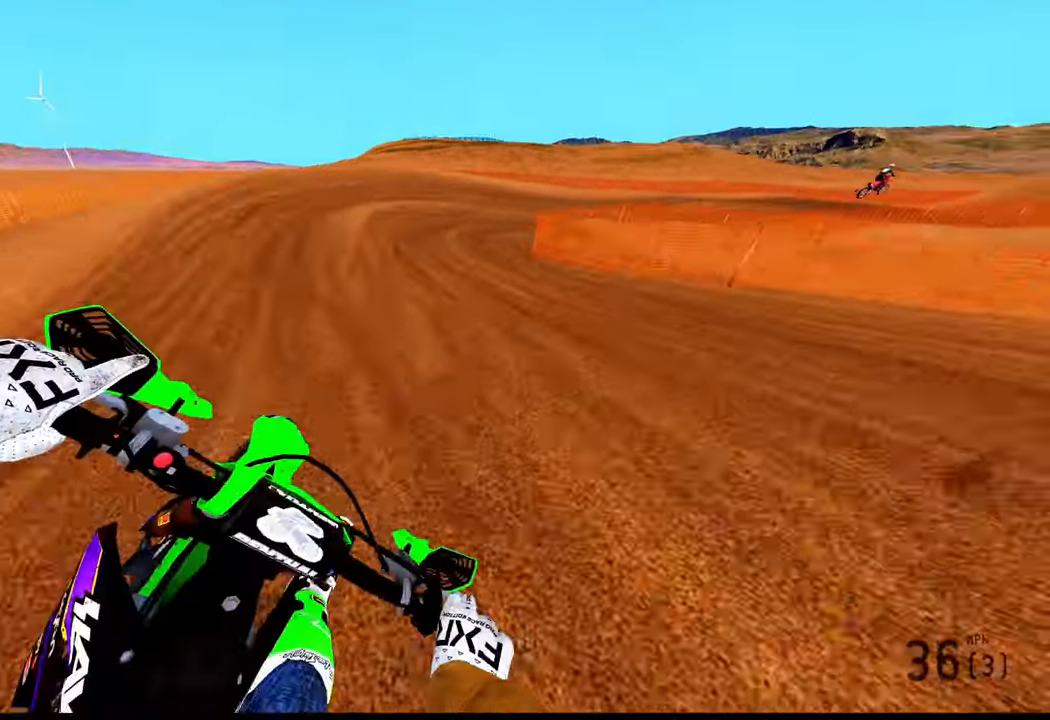
Gameplay with a controller (PlayStation layout); each line is a JSON object with the inputs held at the frame after it. "events" lists button and stick changes between this image and that frame as [ms after this image, input, new state], when the widget could be followed in between.
{"buttons": ["R2"], "left_stick": "up-right", "right_stick": "left", "events": []}
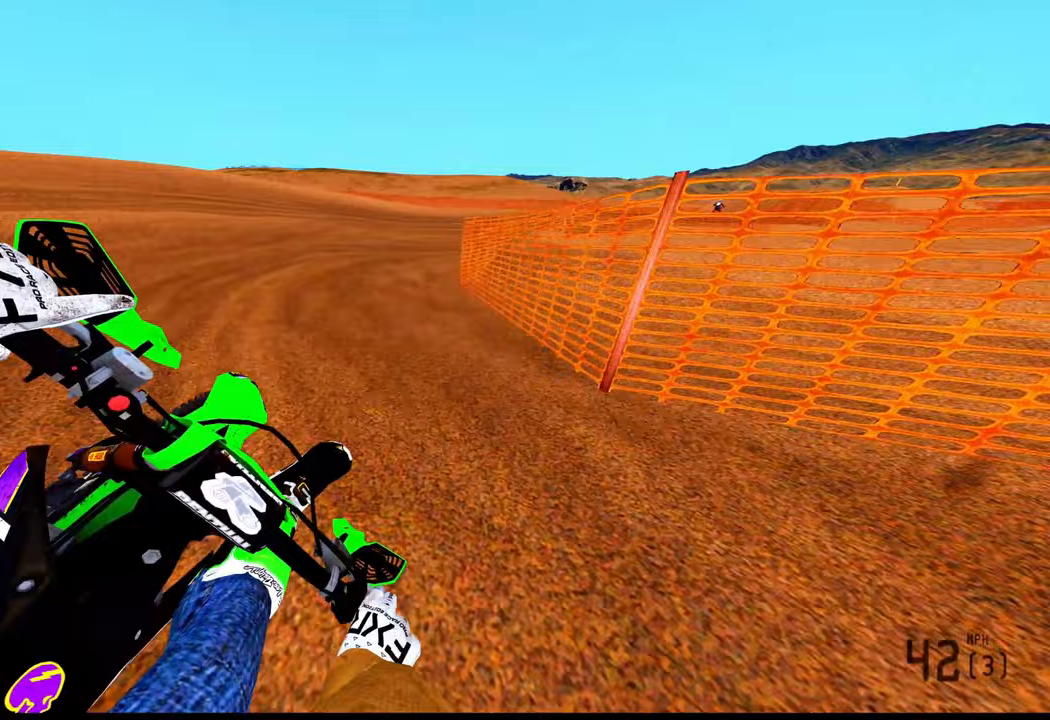
{"buttons": ["R2"], "left_stick": "up-right", "right_stick": "left", "events": []}
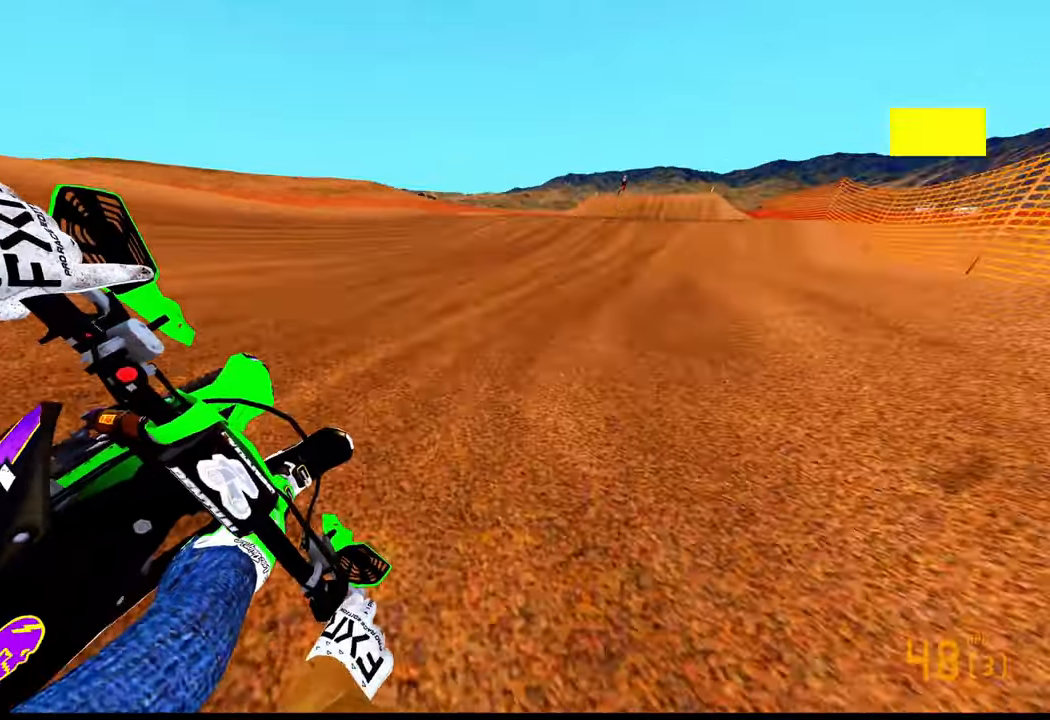
{"buttons": ["R2"], "left_stick": "up-right", "right_stick": "left", "events": [[333, "R3", "down"], [433, "R3", "up"]]}
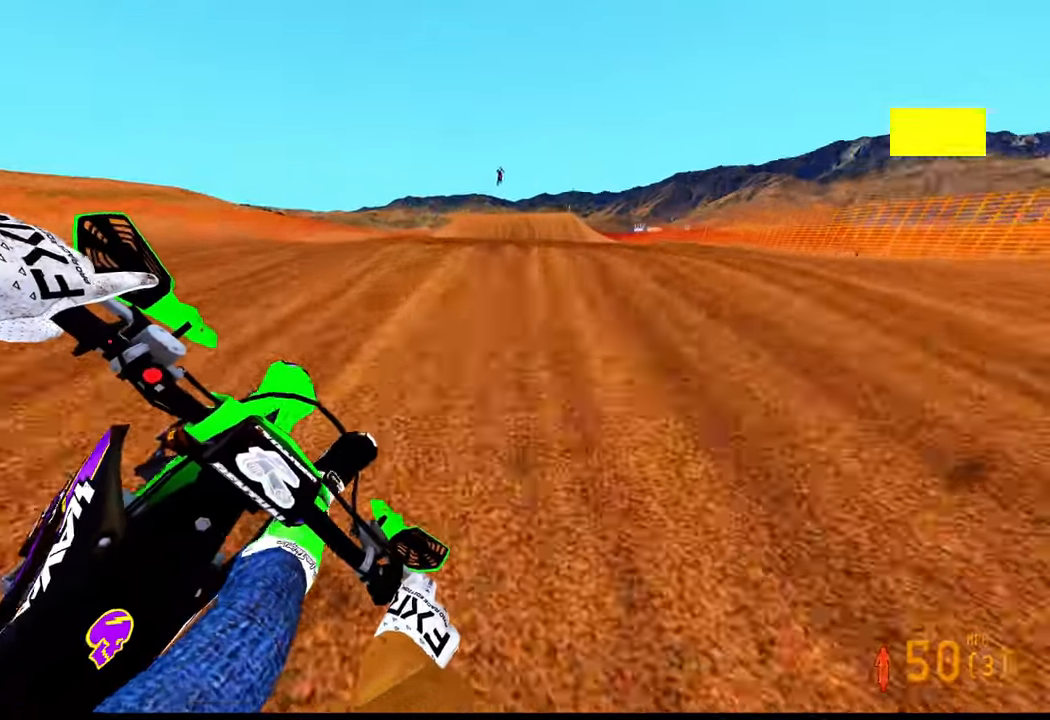
{"buttons": [], "left_stick": "left", "right_stick": "center", "events": [[117, "R3", "down"], [217, "R3", "up"], [217, "left_stick", "up"], [233, "right_stick", "down-left"], [250, "R2", "up"], [333, "left_stick", "up-left"], [417, "right_stick", "center"], [433, "left_stick", "left"]]}
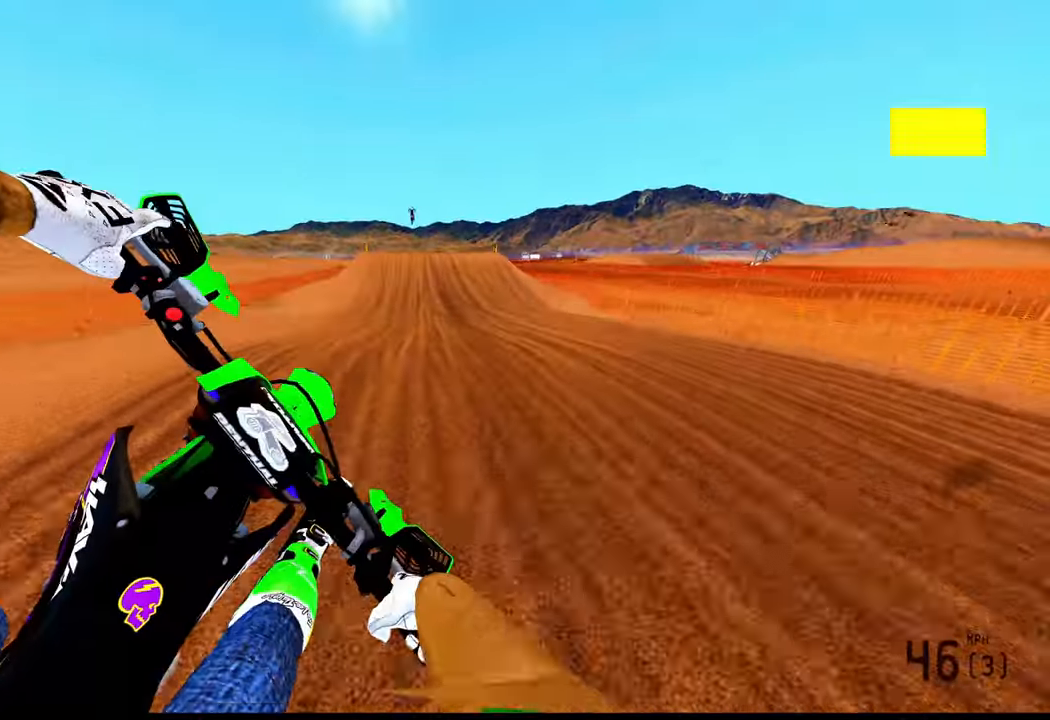
{"buttons": [], "left_stick": "down-left", "right_stick": "up", "events": [[33, "left_stick", "down-left"], [50, "right_stick", "up-left"], [100, "R3", "down"], [133, "R2", "down"], [150, "R3", "up"], [150, "left_stick", "down"], [150, "right_stick", "up"], [417, "left_stick", "down-left"], [450, "R2", "up"]]}
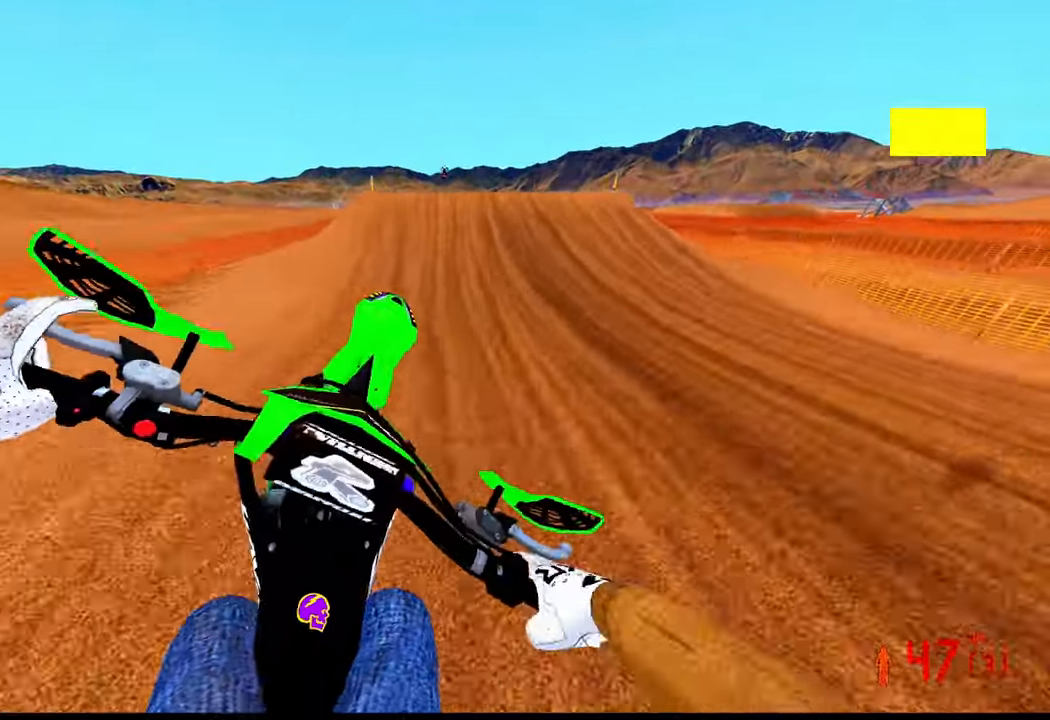
{"buttons": ["R2", "R3"], "left_stick": "left", "right_stick": "down", "events": [[33, "R2", "down"], [133, "right_stick", "up-left"], [250, "left_stick", "center"], [383, "left_stick", "left"], [400, "R3", "down"], [450, "right_stick", "down-left"], [500, "right_stick", "down"]]}
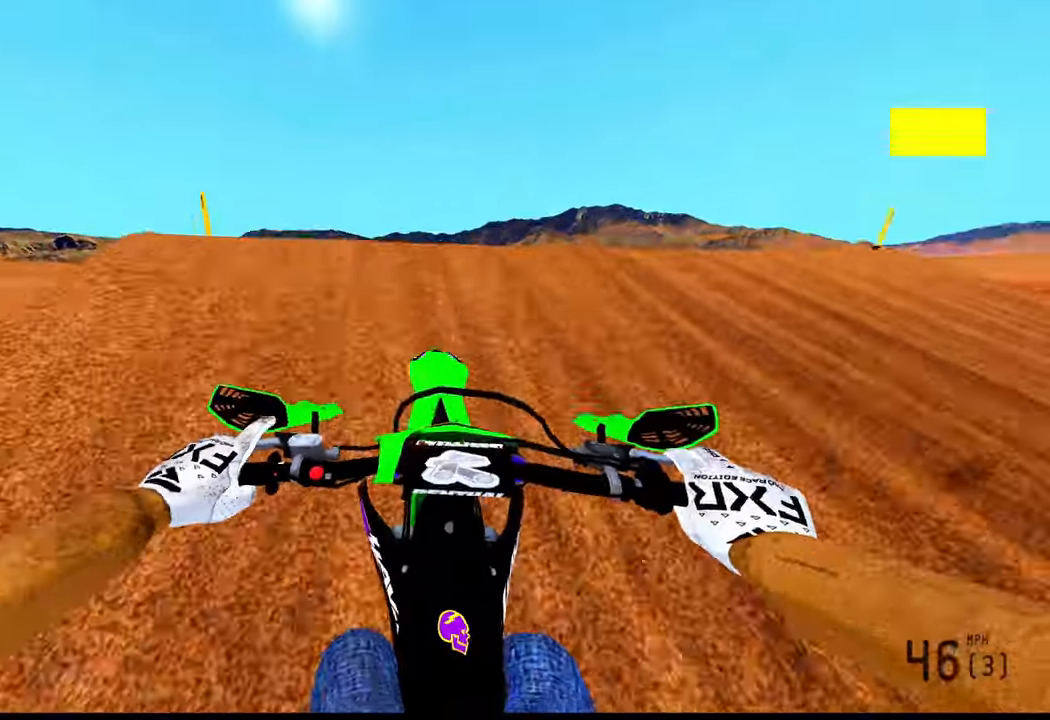
{"buttons": [], "left_stick": "right", "right_stick": "center", "events": [[33, "R2", "up"], [33, "R3", "up"], [133, "left_stick", "down"], [133, "right_stick", "center"], [183, "left_stick", "down-right"], [350, "left_stick", "right"]]}
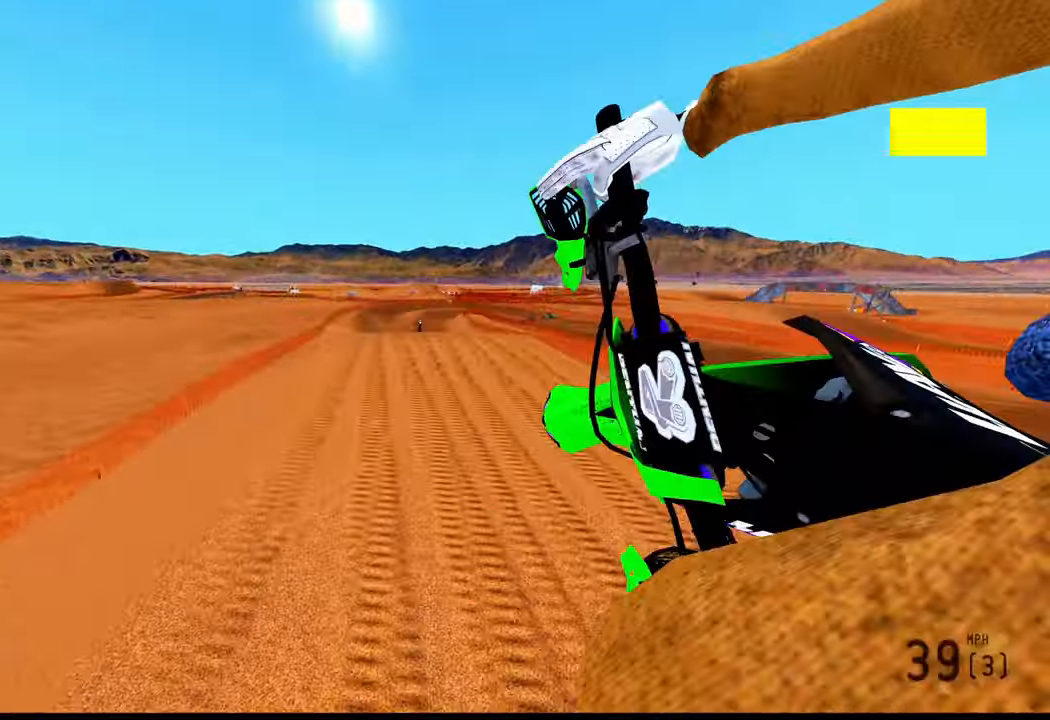
{"buttons": ["R2"], "left_stick": "center", "right_stick": "center", "events": [[17, "R2", "down"], [283, "left_stick", "up-right"], [383, "R3", "down"], [417, "left_stick", "center"], [500, "R3", "up"]]}
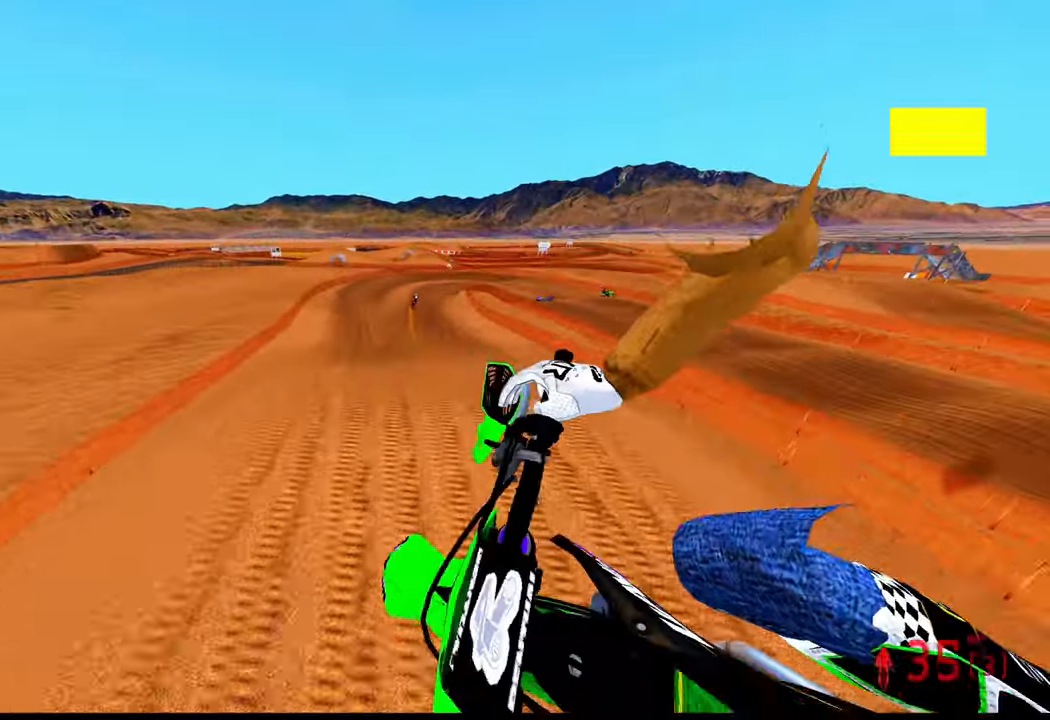
{"buttons": ["R2"], "left_stick": "center", "right_stick": "up", "events": [[133, "left_stick", "left"], [167, "right_stick", "up"], [317, "left_stick", "center"]]}
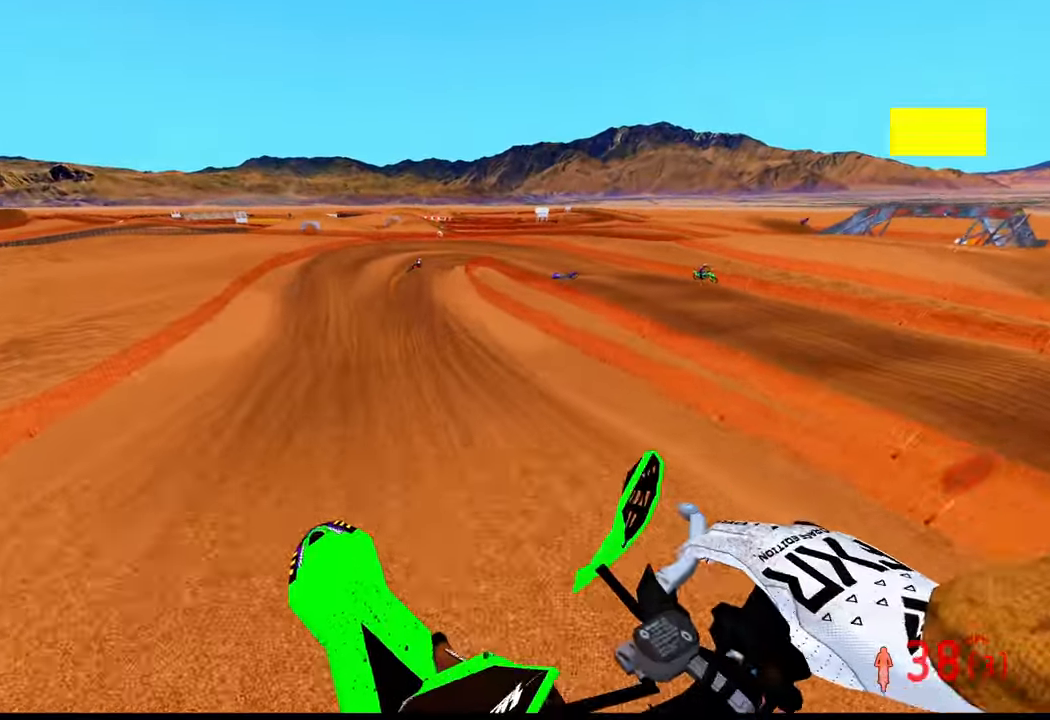
{"buttons": ["R2"], "left_stick": "up", "right_stick": "center", "events": [[250, "left_stick", "up"], [467, "right_stick", "center"]]}
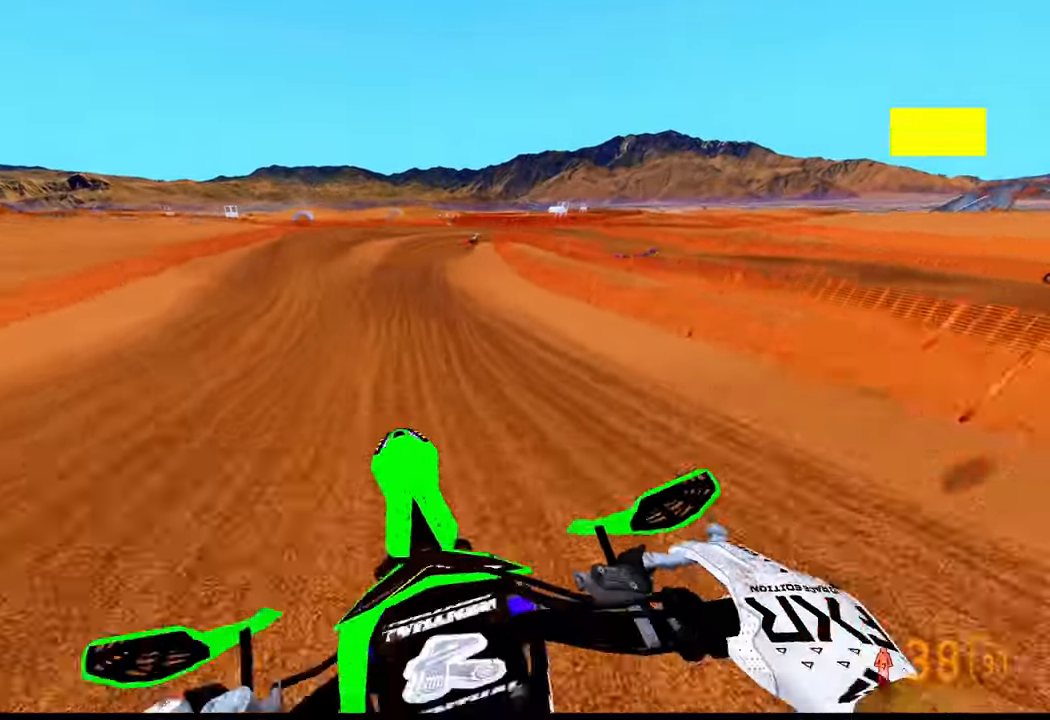
{"buttons": ["R2"], "left_stick": "up", "right_stick": "center", "events": []}
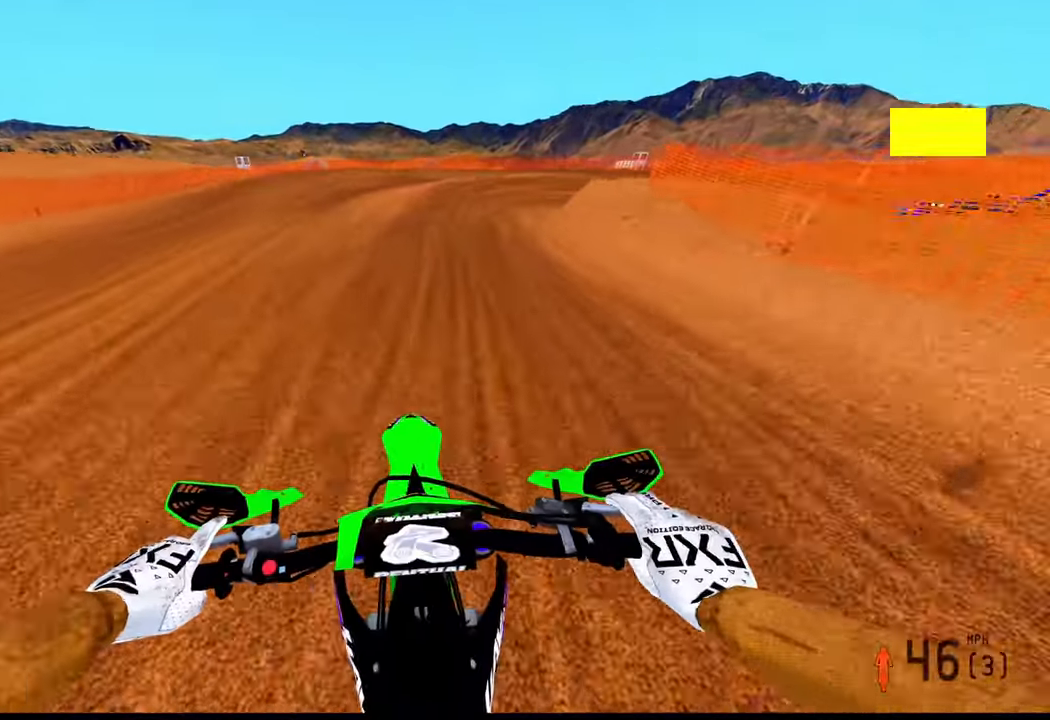
{"buttons": [], "left_stick": "up-right", "right_stick": "down-left", "events": [[100, "R2", "up"], [150, "right_stick", "down-left"], [234, "left_stick", "up-right"], [367, "R3", "down"], [467, "R3", "up"]]}
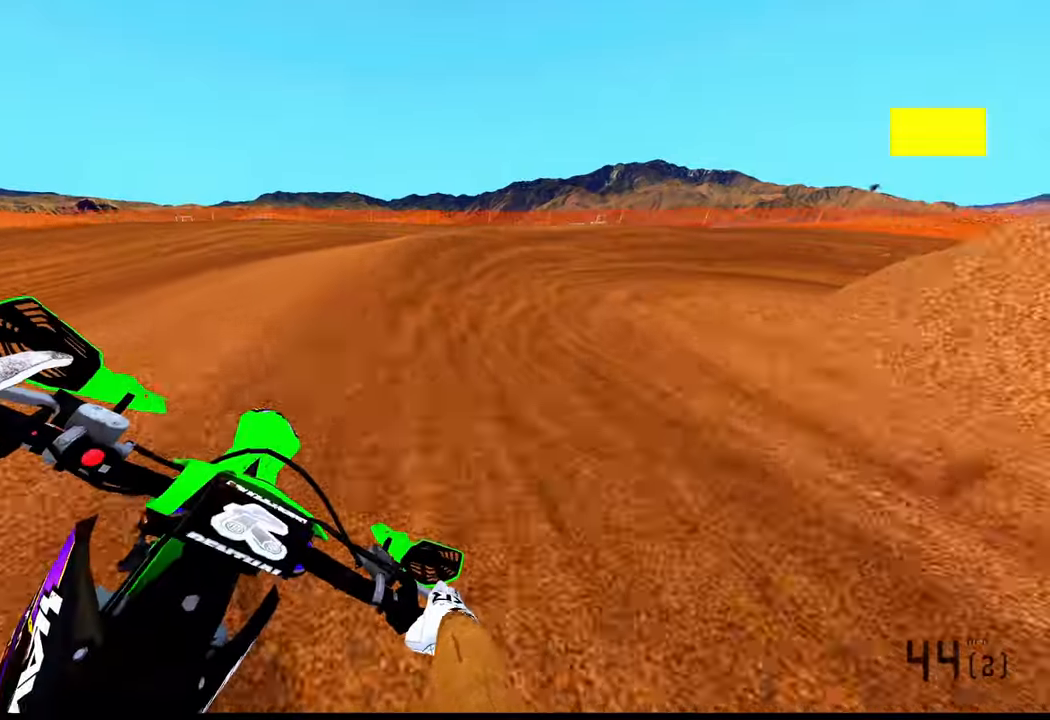
{"buttons": ["L2"], "left_stick": "up-right", "right_stick": "down-left", "events": [[150, "L2", "down"]]}
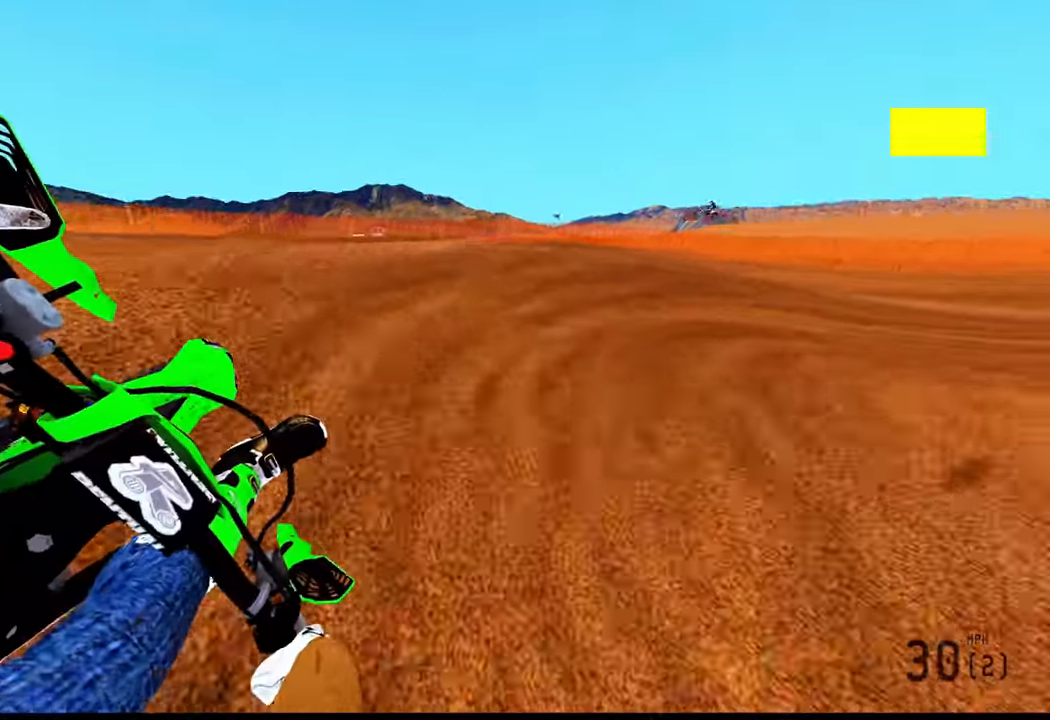
{"buttons": ["R2"], "left_stick": "up-right", "right_stick": "left", "events": [[67, "L2", "up"], [84, "R2", "down"], [100, "right_stick", "left"]]}
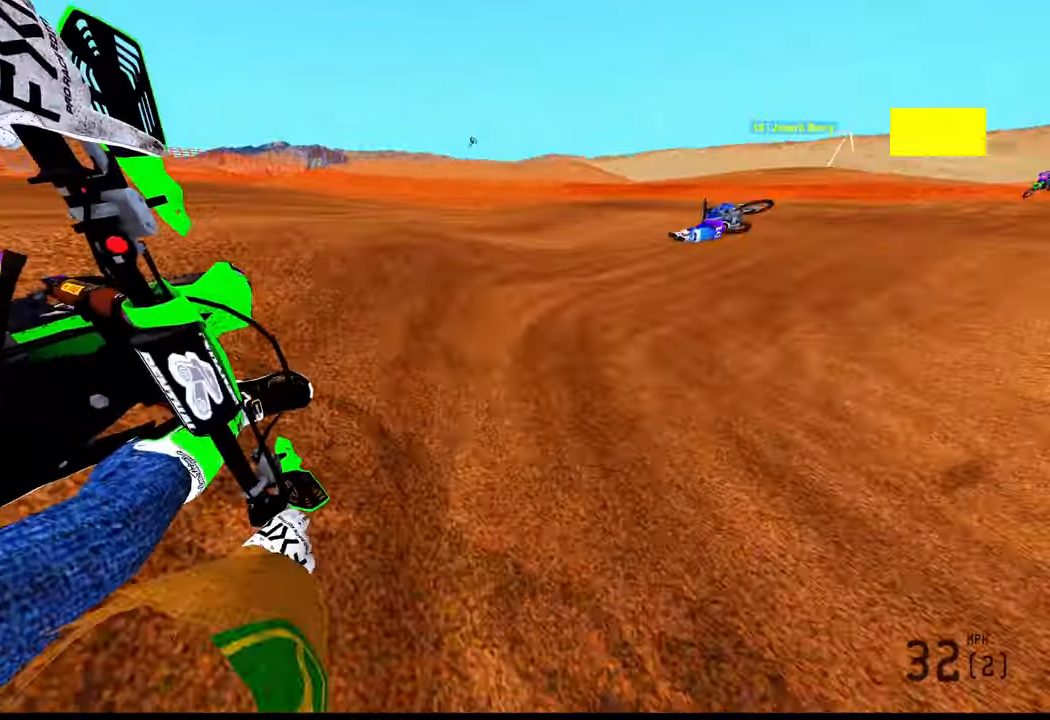
{"buttons": ["R2"], "left_stick": "up-right", "right_stick": "left", "events": [[334, "R3", "down"], [417, "R3", "up"]]}
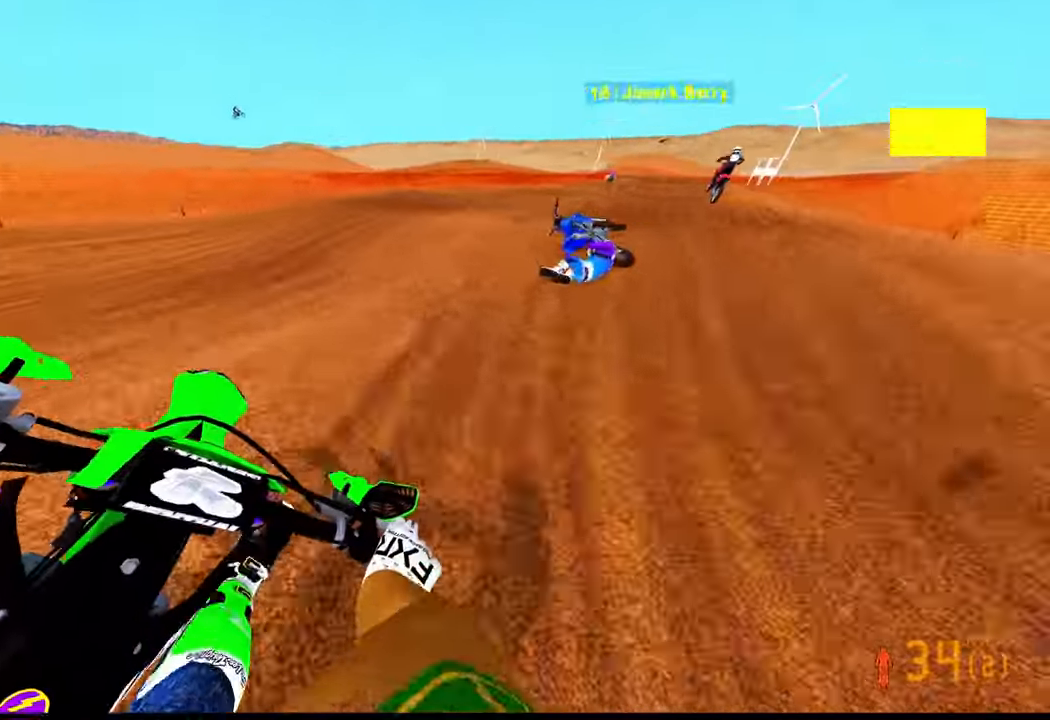
{"buttons": ["R2"], "left_stick": "up-right", "right_stick": "up-left", "events": [[350, "right_stick", "up-left"]]}
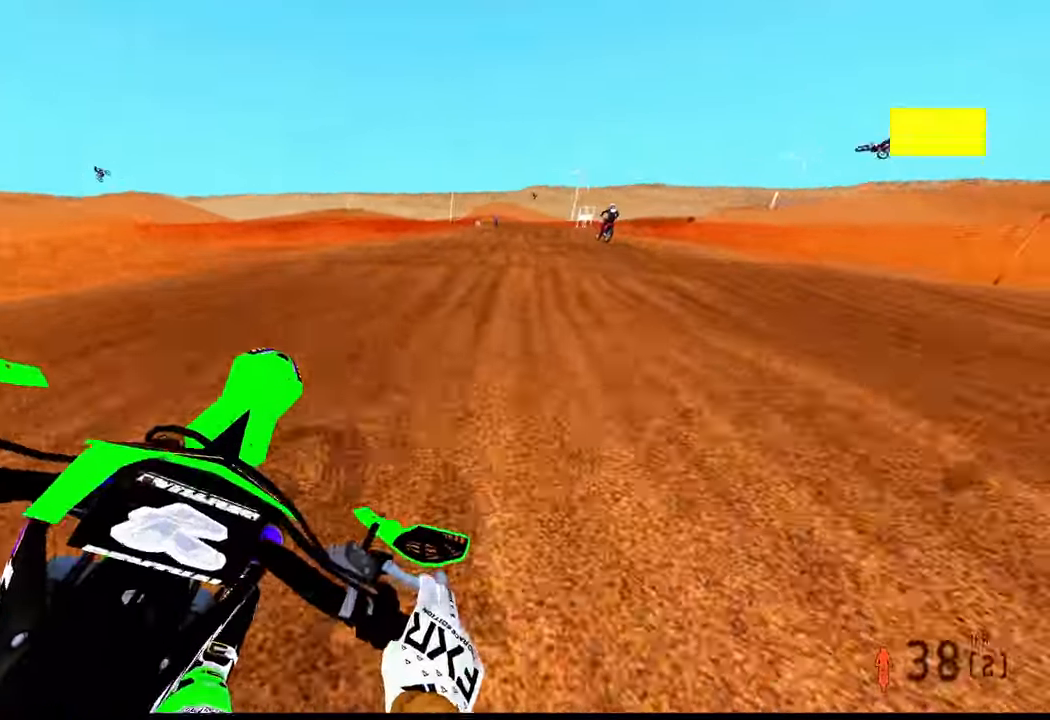
{"buttons": ["R2"], "left_stick": "up", "right_stick": "up-left"}
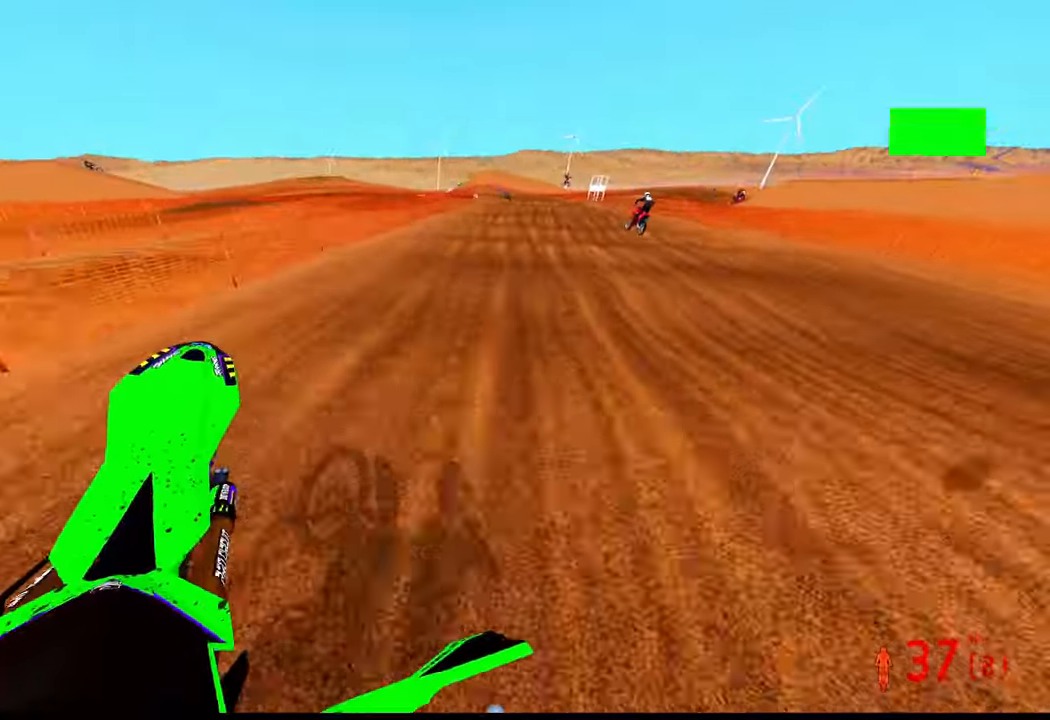
{"buttons": ["R2"], "left_stick": "up", "right_stick": "up-left", "events": []}
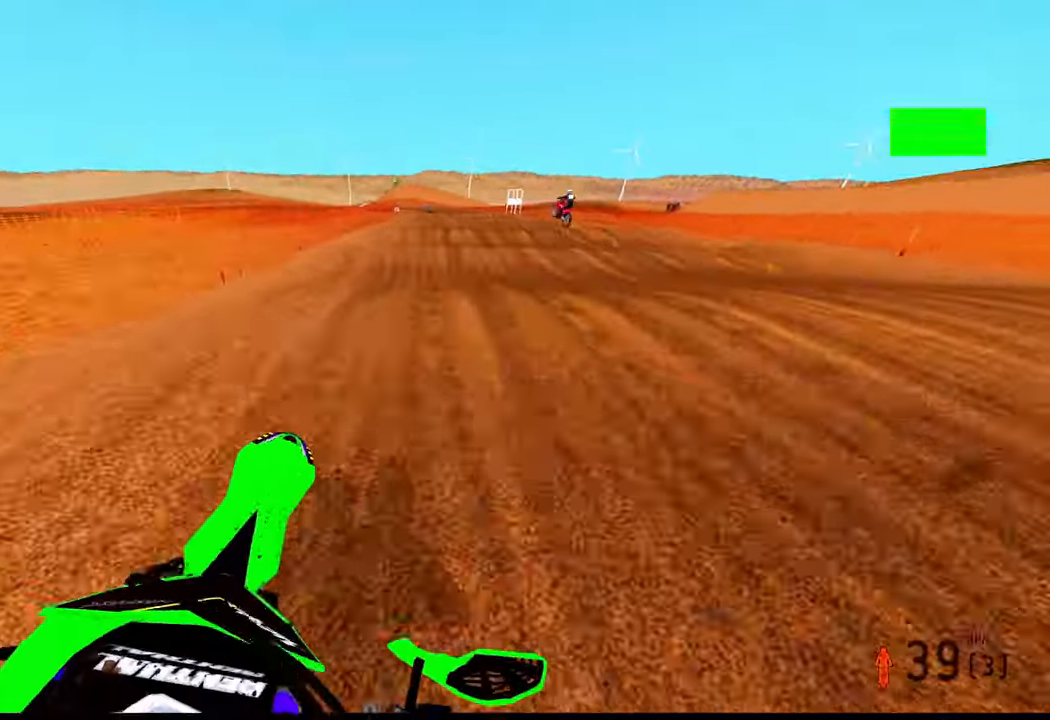
{"buttons": ["R2"], "left_stick": "up", "right_stick": "center", "events": [[500, "right_stick", "center"]]}
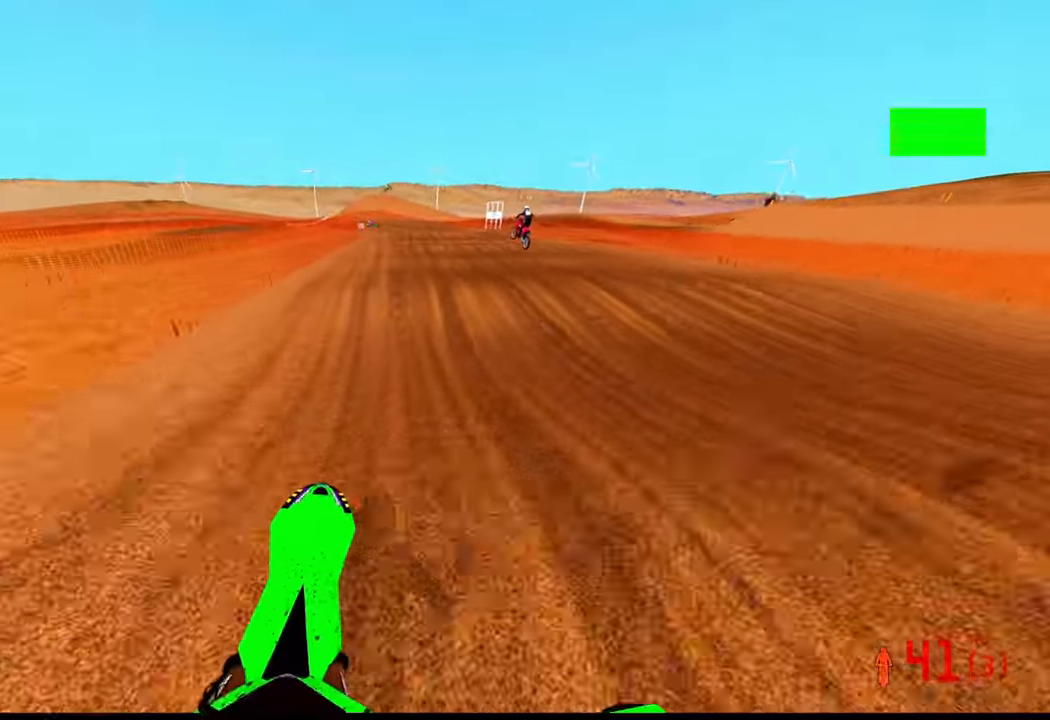
{"buttons": ["R2"], "left_stick": "up", "right_stick": "up", "events": [[350, "right_stick", "up"]]}
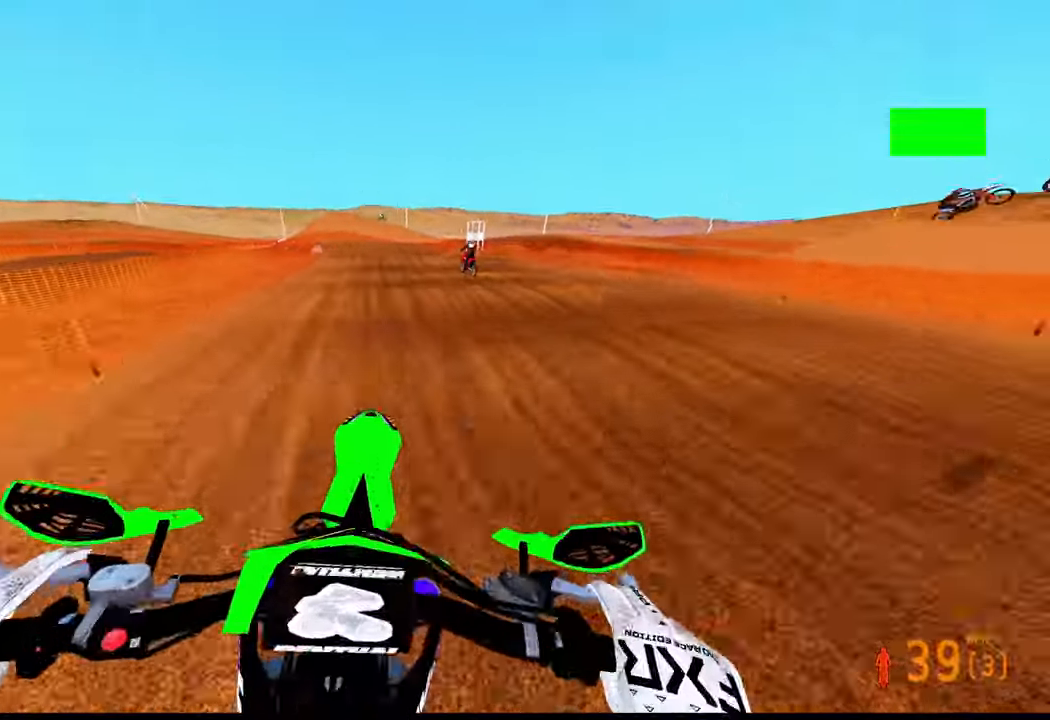
{"buttons": [], "left_stick": "up-left", "right_stick": "center", "events": [[84, "left_stick", "up-left"], [334, "R2", "up"], [367, "right_stick", "center"]]}
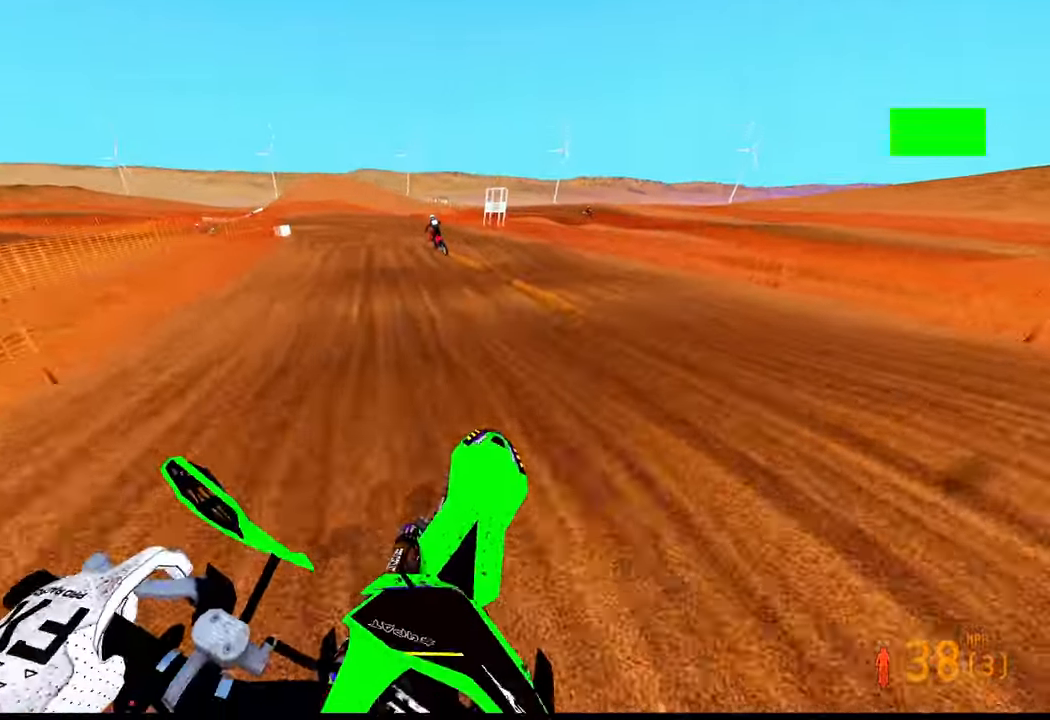
{"buttons": [], "left_stick": "up", "right_stick": "center", "events": [[34, "left_stick", "up"], [133, "R2", "down"], [250, "R2", "up"]]}
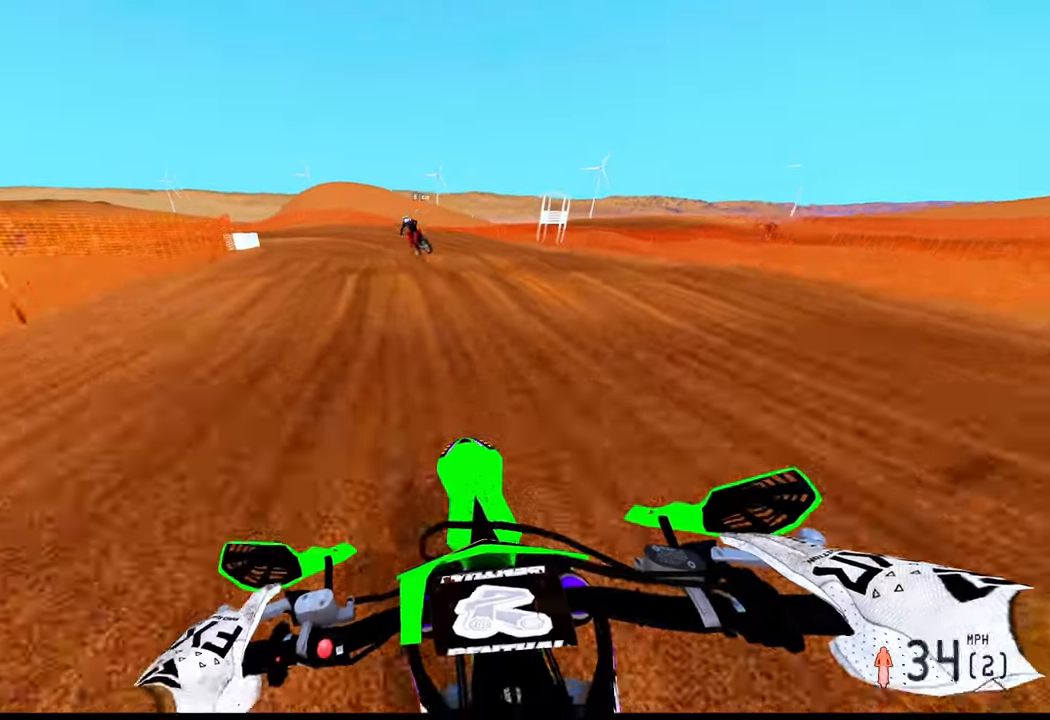
{"buttons": ["R2"], "left_stick": "up", "right_stick": "center", "events": [[416, "R2", "down"]]}
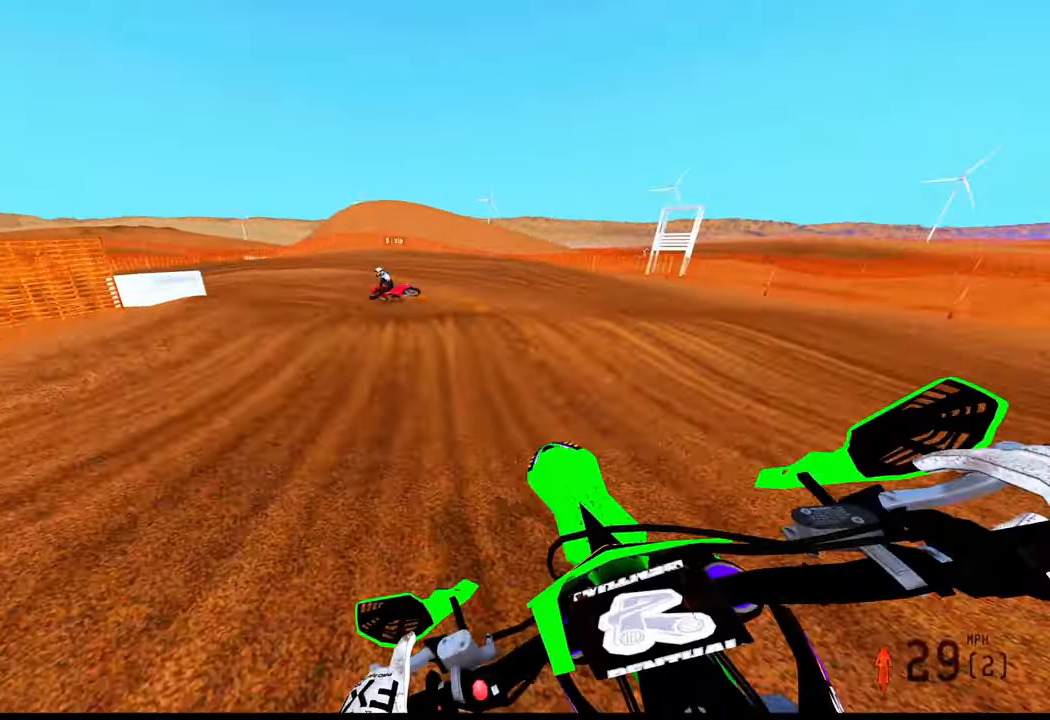
{"buttons": [], "left_stick": "up-left", "right_stick": "center", "events": [[316, "R2", "up"], [416, "left_stick", "up-left"]]}
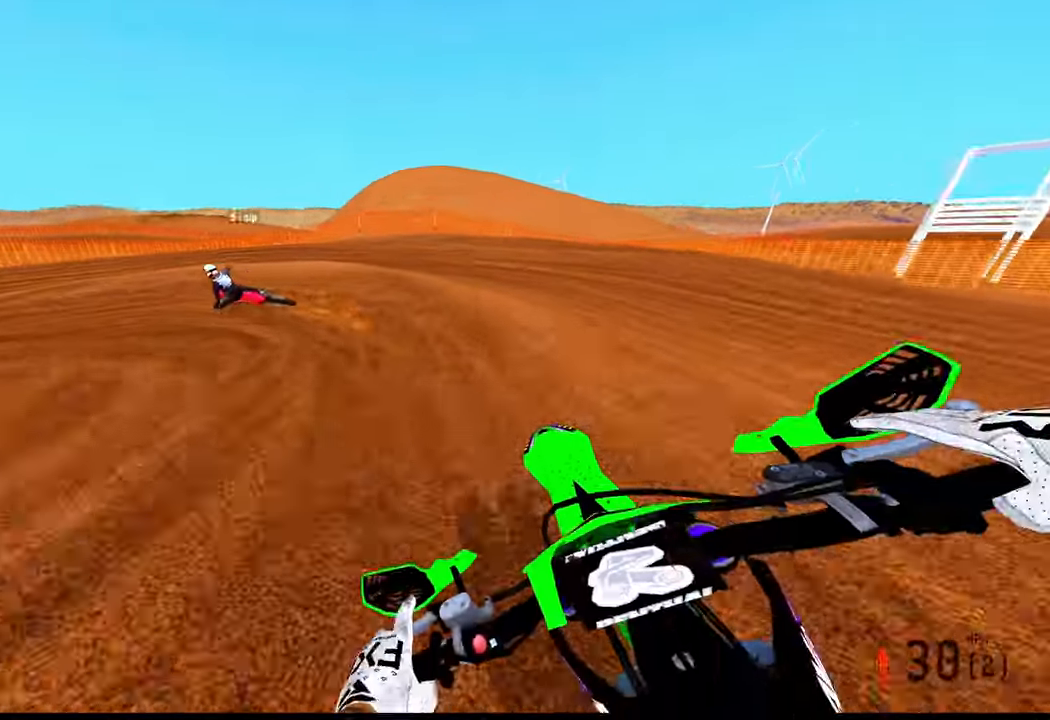
{"buttons": [], "left_stick": "up-left", "right_stick": "center", "events": [[16, "R3", "down"], [100, "R3", "up"], [350, "L2", "down"], [416, "L2", "up"]]}
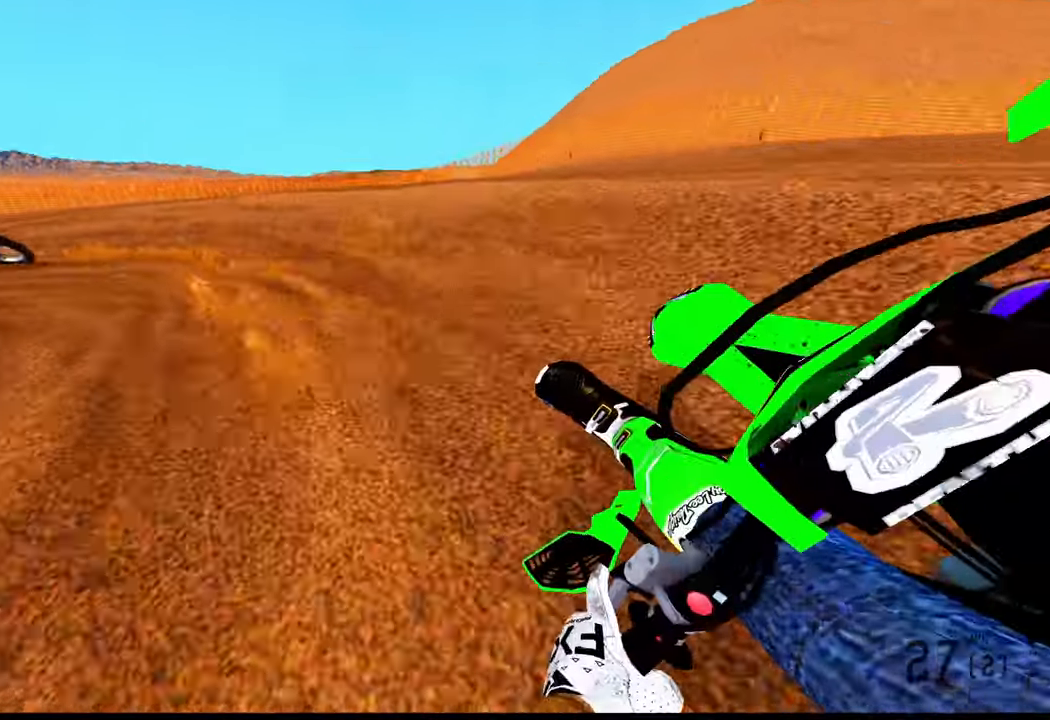
{"buttons": ["R2"], "left_stick": "up-left", "right_stick": "up-right", "events": [[16, "R2", "down"], [16, "right_stick", "up-right"]]}
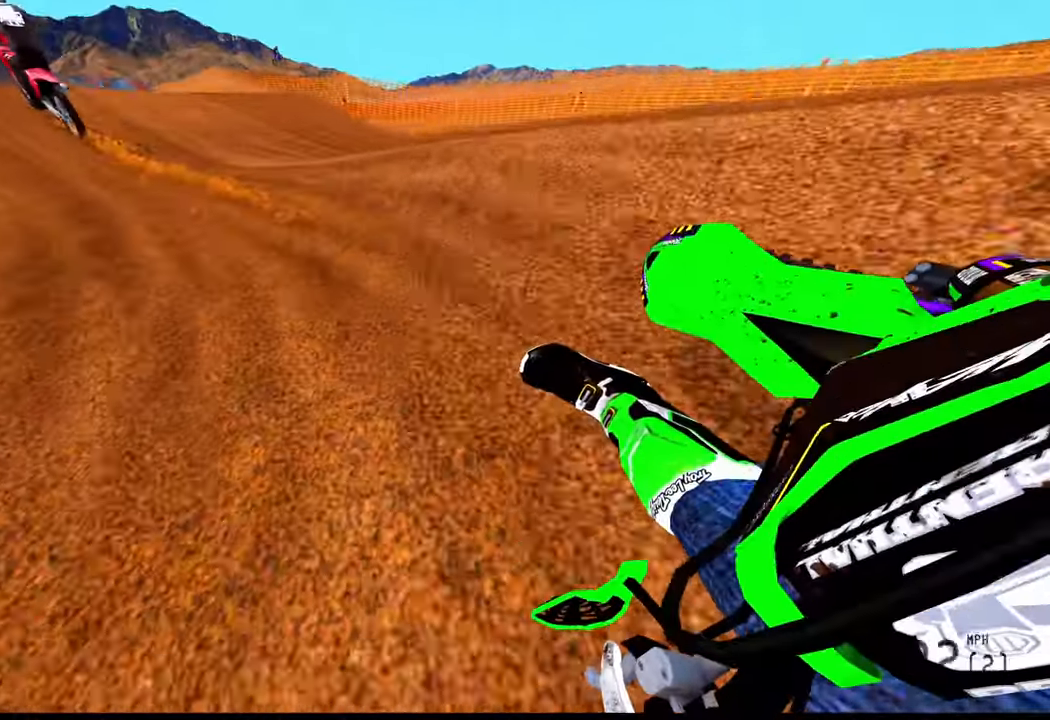
{"buttons": ["R2"], "left_stick": "center", "right_stick": "up", "events": [[133, "left_stick", "up-right"], [166, "right_stick", "center"], [233, "R3", "down"], [350, "R3", "up"], [366, "right_stick", "up"], [483, "left_stick", "center"]]}
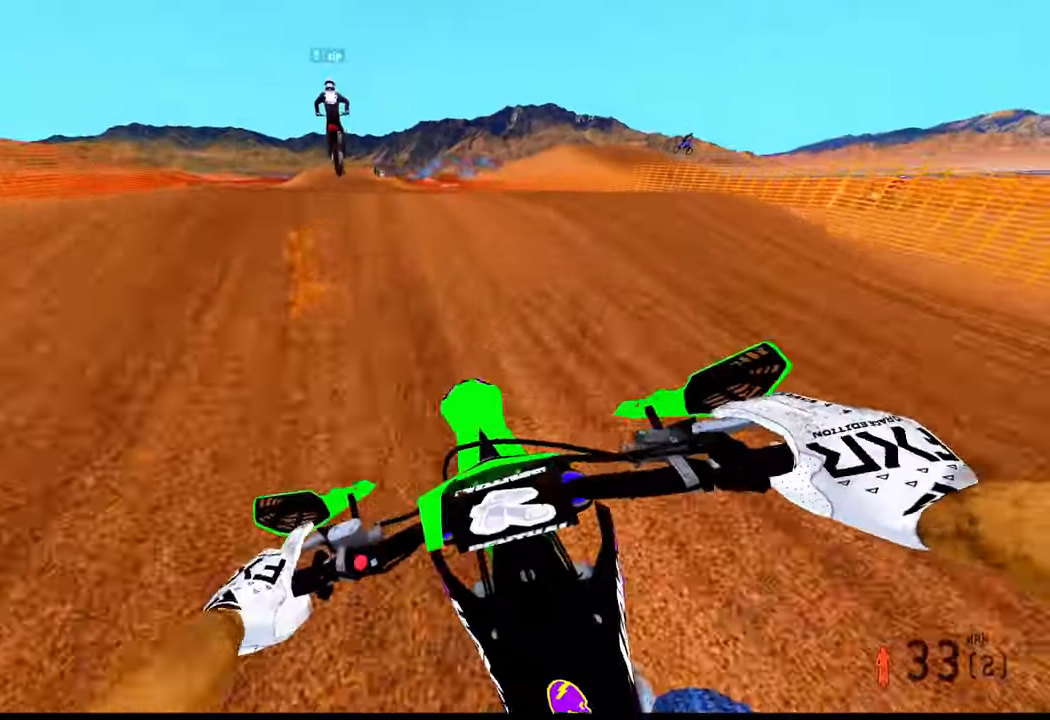
{"buttons": ["R2", "R3"], "left_stick": "center", "right_stick": "center", "events": [[50, "left_stick", "down"], [150, "R3", "down"], [150, "right_stick", "up-left"], [283, "left_stick", "center"], [300, "R3", "up"], [300, "right_stick", "center"], [483, "R3", "down"]]}